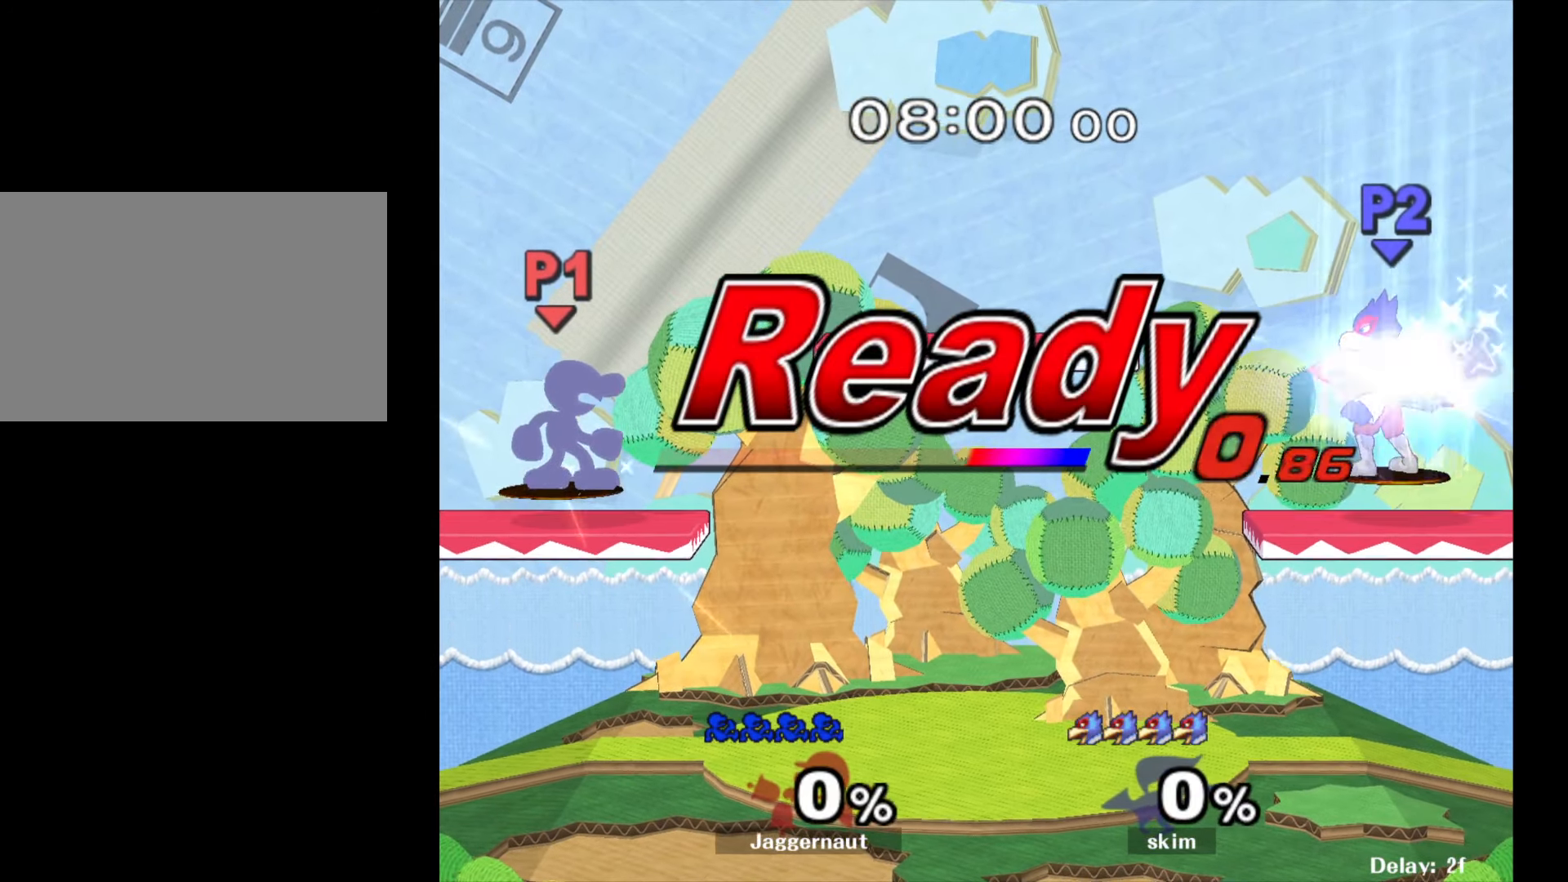
Gameplay with a controller (Nintendo layout); each line is a JSON object with the inputs held at the frame after it. "events" lists button and stick changes between this image and that frame as [ms after this image, input, new state], when the widget could be followed in between. Not read: L3 R3.
{"buttons": ["Y"], "left_stick": "right", "right_stick": "center", "events": [[400, "left_stick", "right"], [483, "Y", "down"]]}
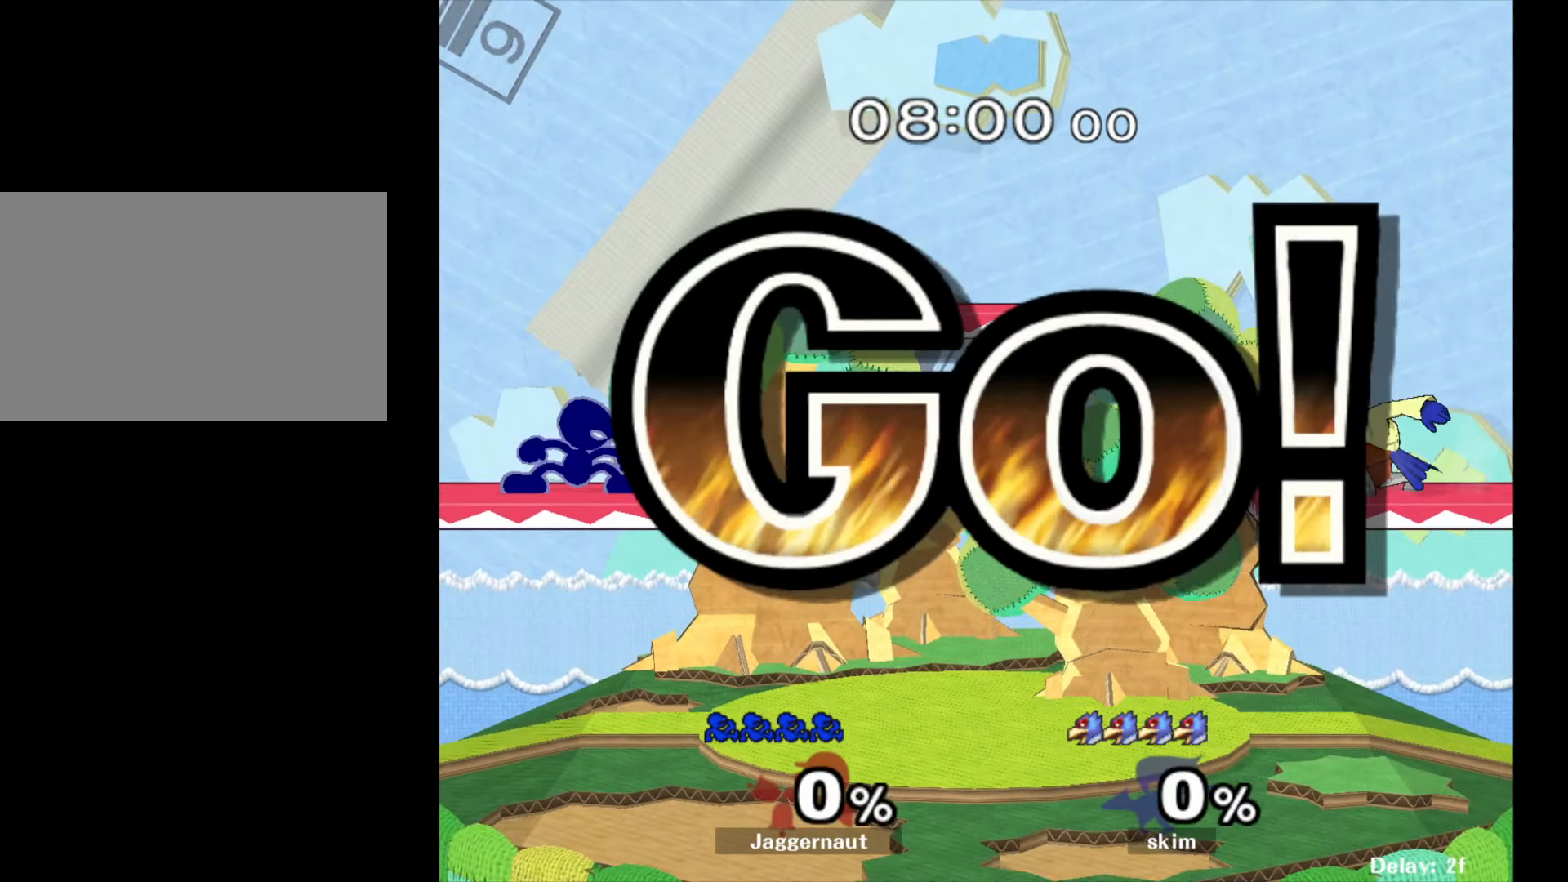
{"buttons": ["B"], "left_stick": "center", "right_stick": "center", "events": [[33, "Y", "up"], [100, "left_stick", "center"], [133, "B", "down"], [183, "B", "up"], [283, "B", "down"], [350, "B", "up"], [417, "B", "down"]]}
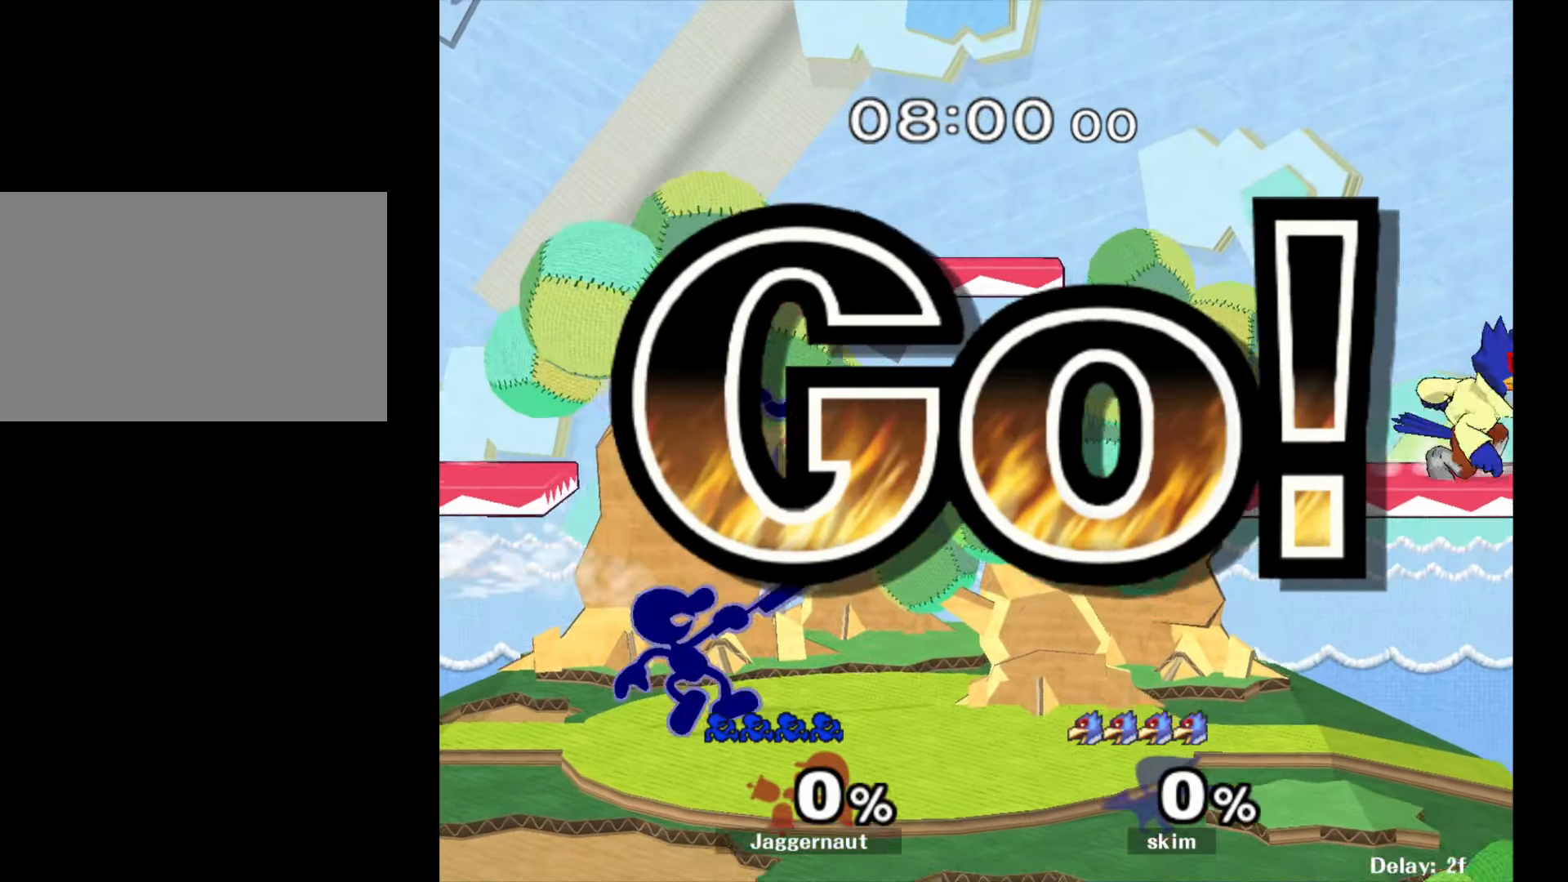
{"buttons": [], "left_stick": "center", "right_stick": "center", "events": [[17, "B", "up"], [300, "left_stick", "right"], [483, "left_stick", "center"]]}
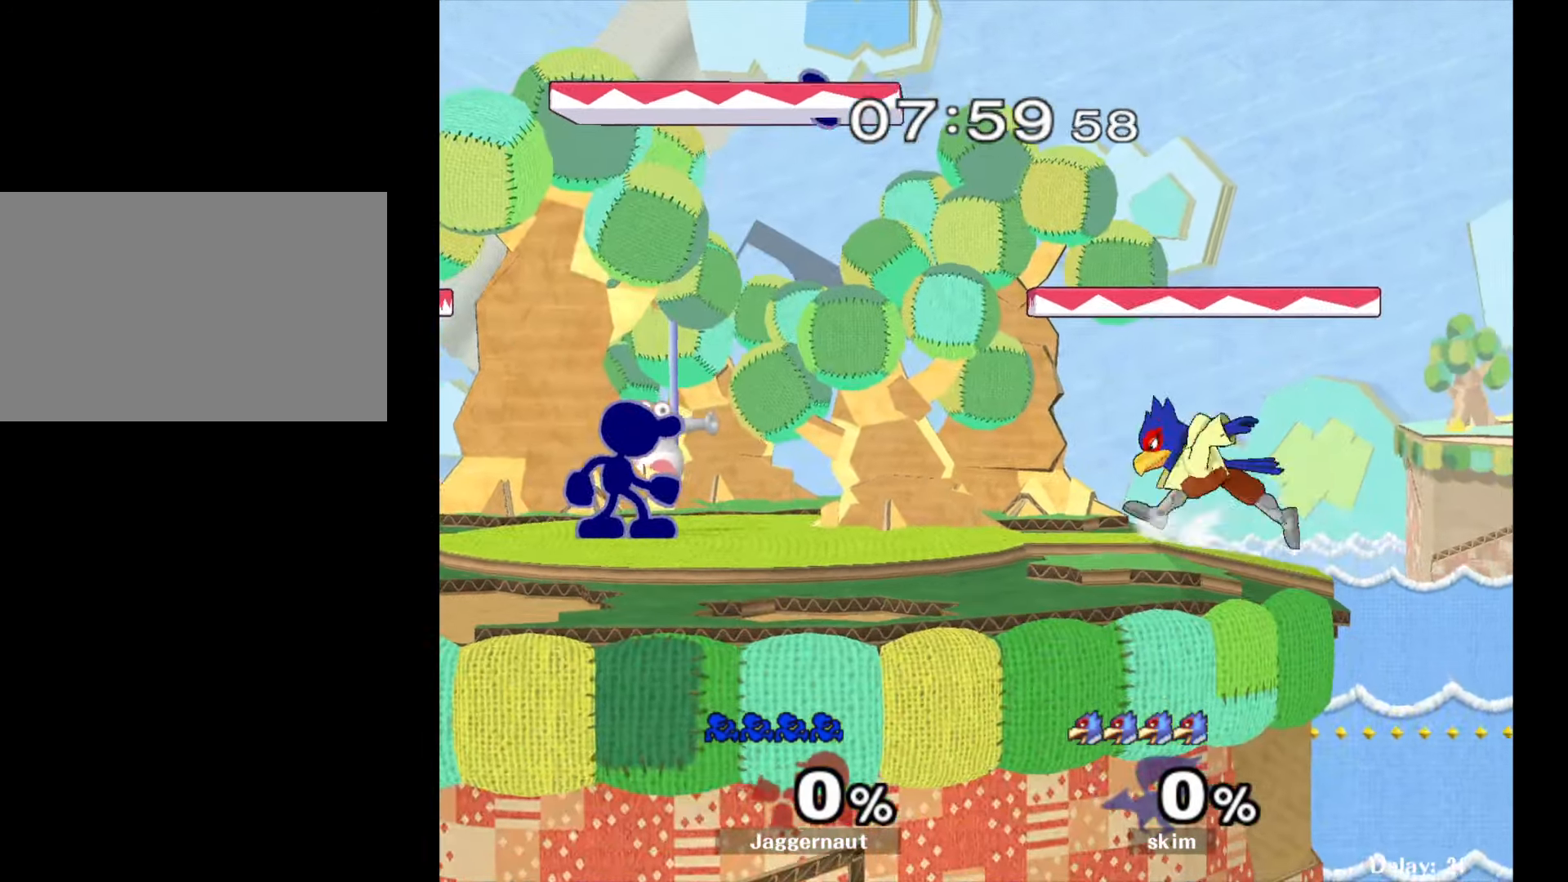
{"buttons": [], "left_stick": "down", "right_stick": "center", "events": [[150, "left_stick", "right"], [250, "Y", "down"], [300, "left_stick", "down-left"], [333, "R1", "down"], [433, "Y", "up"], [433, "left_stick", "down"], [467, "R1", "up"]]}